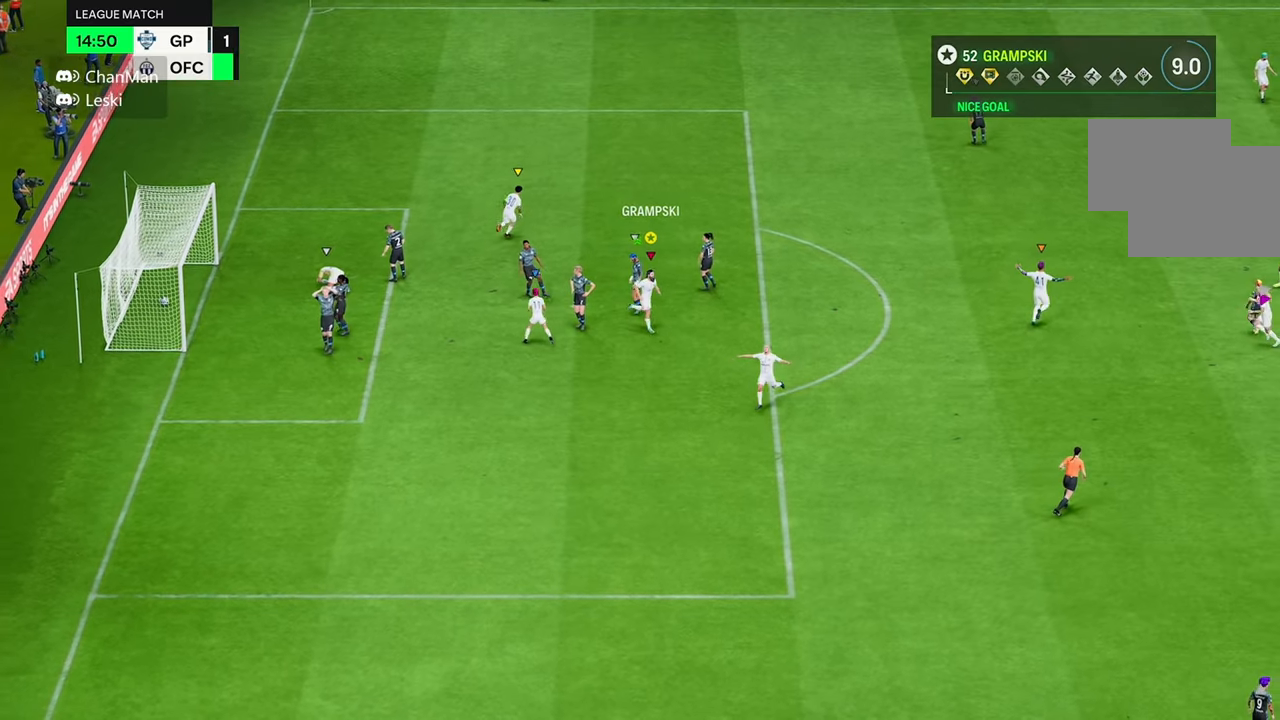
Gameplay with a controller (Xbox layout); each line is a JSON object with the inputs held at the frame after it. "events" lists button and stick changes between this image and that frame as [ms after this image, input, new state], when the widget could be followed in between. Not read: L3 R3.
{"buttons": ["R2"], "left_stick": "down-right", "right_stick": "center", "events": []}
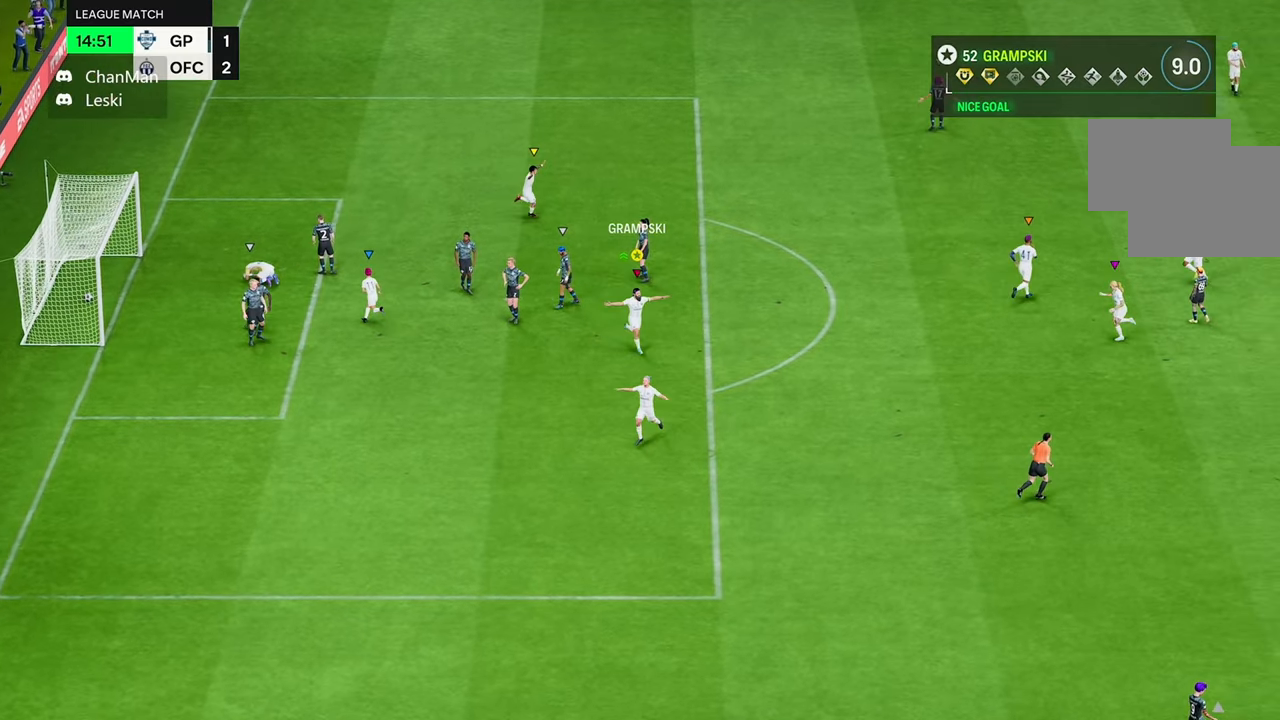
{"buttons": [], "left_stick": "down-right", "right_stick": "center", "events": [[184, "R2", "up"]]}
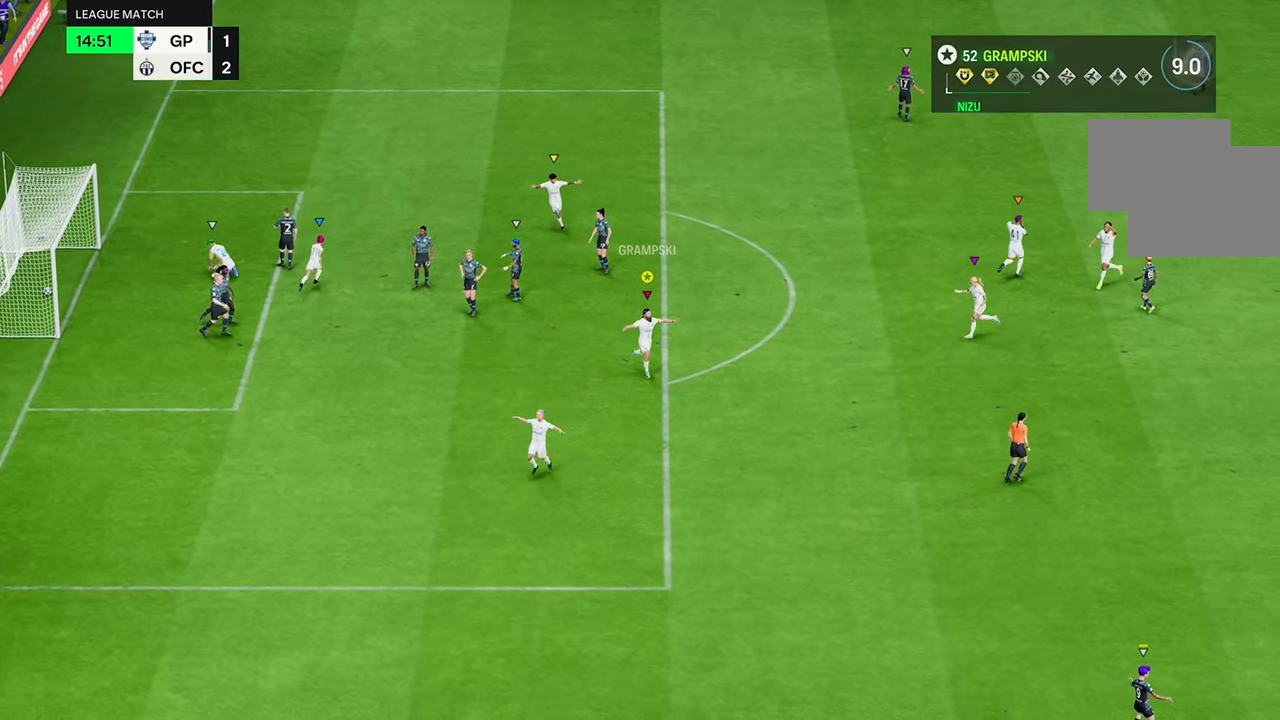
{"buttons": [], "left_stick": "down-right", "right_stick": "down", "events": [[184, "right_stick", "down"]]}
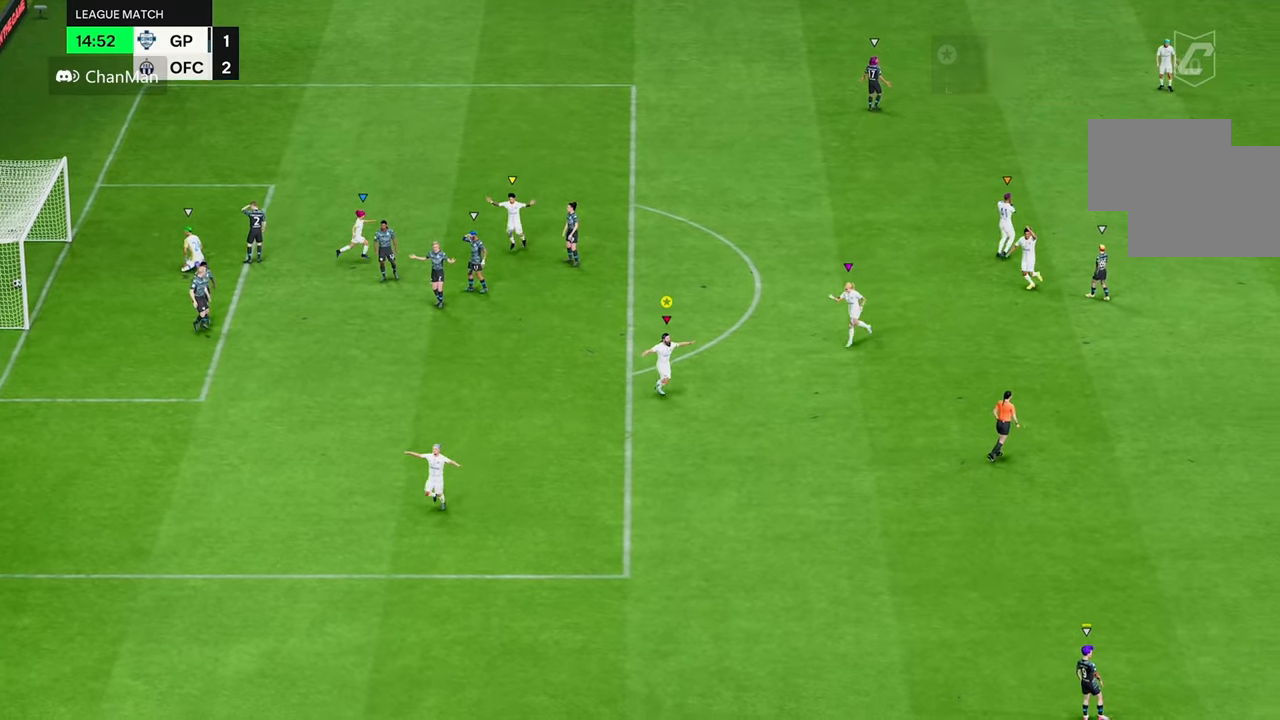
{"buttons": [], "left_stick": "down-right", "right_stick": "down", "events": []}
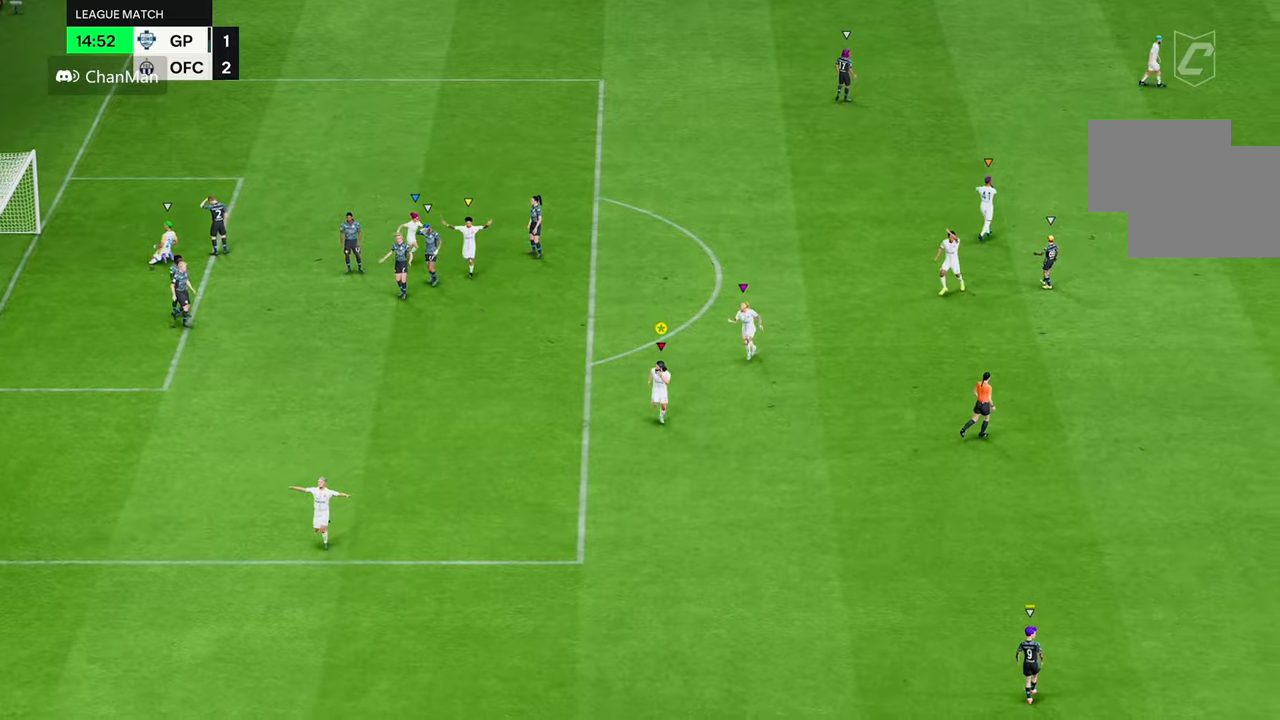
{"buttons": [], "left_stick": "down-right", "right_stick": "down", "events": [[100, "right_stick", "center"], [283, "right_stick", "down"]]}
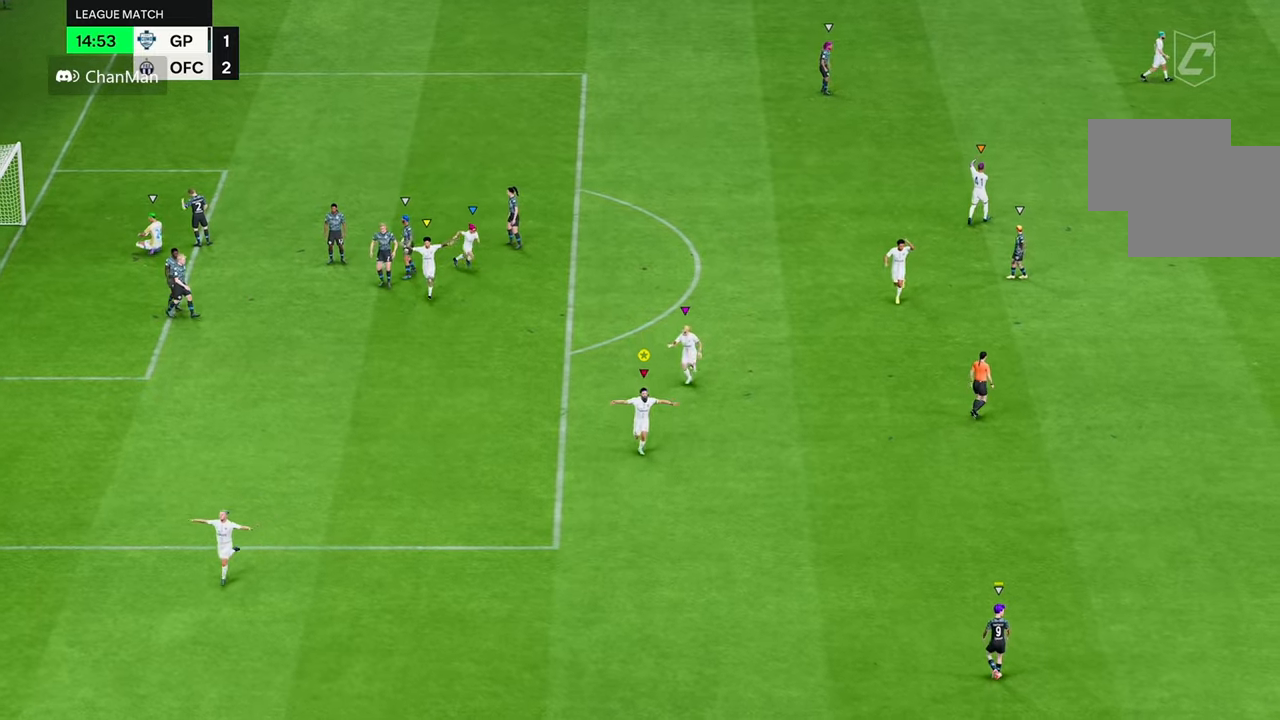
{"buttons": [], "left_stick": "down-right", "right_stick": "down", "events": []}
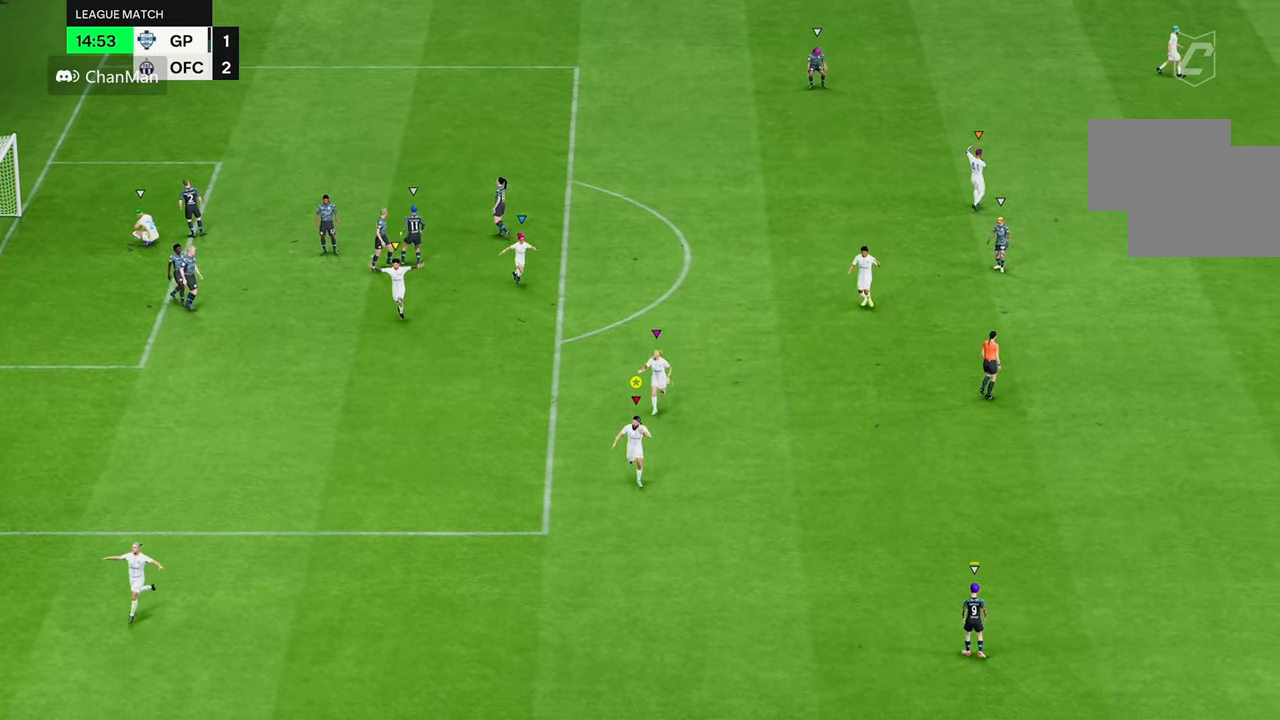
{"buttons": [], "left_stick": "down-right", "right_stick": "down", "events": []}
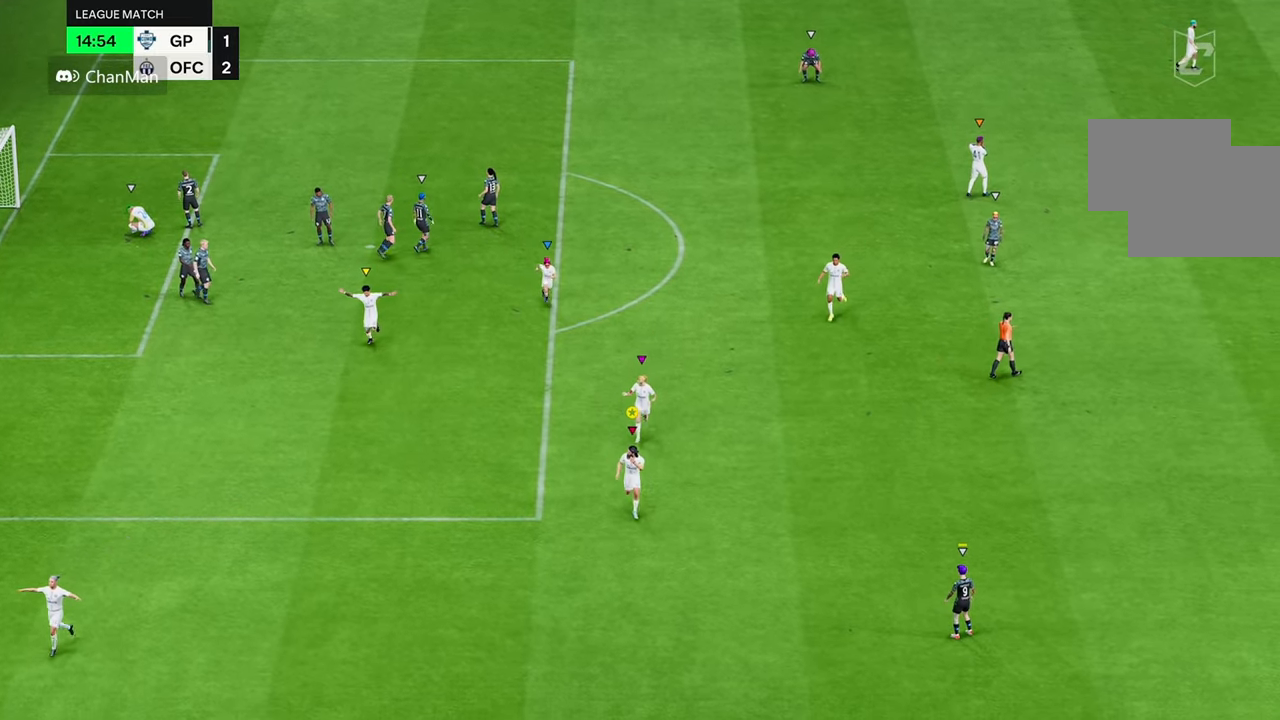
{"buttons": [], "left_stick": "down-right", "right_stick": "down", "events": []}